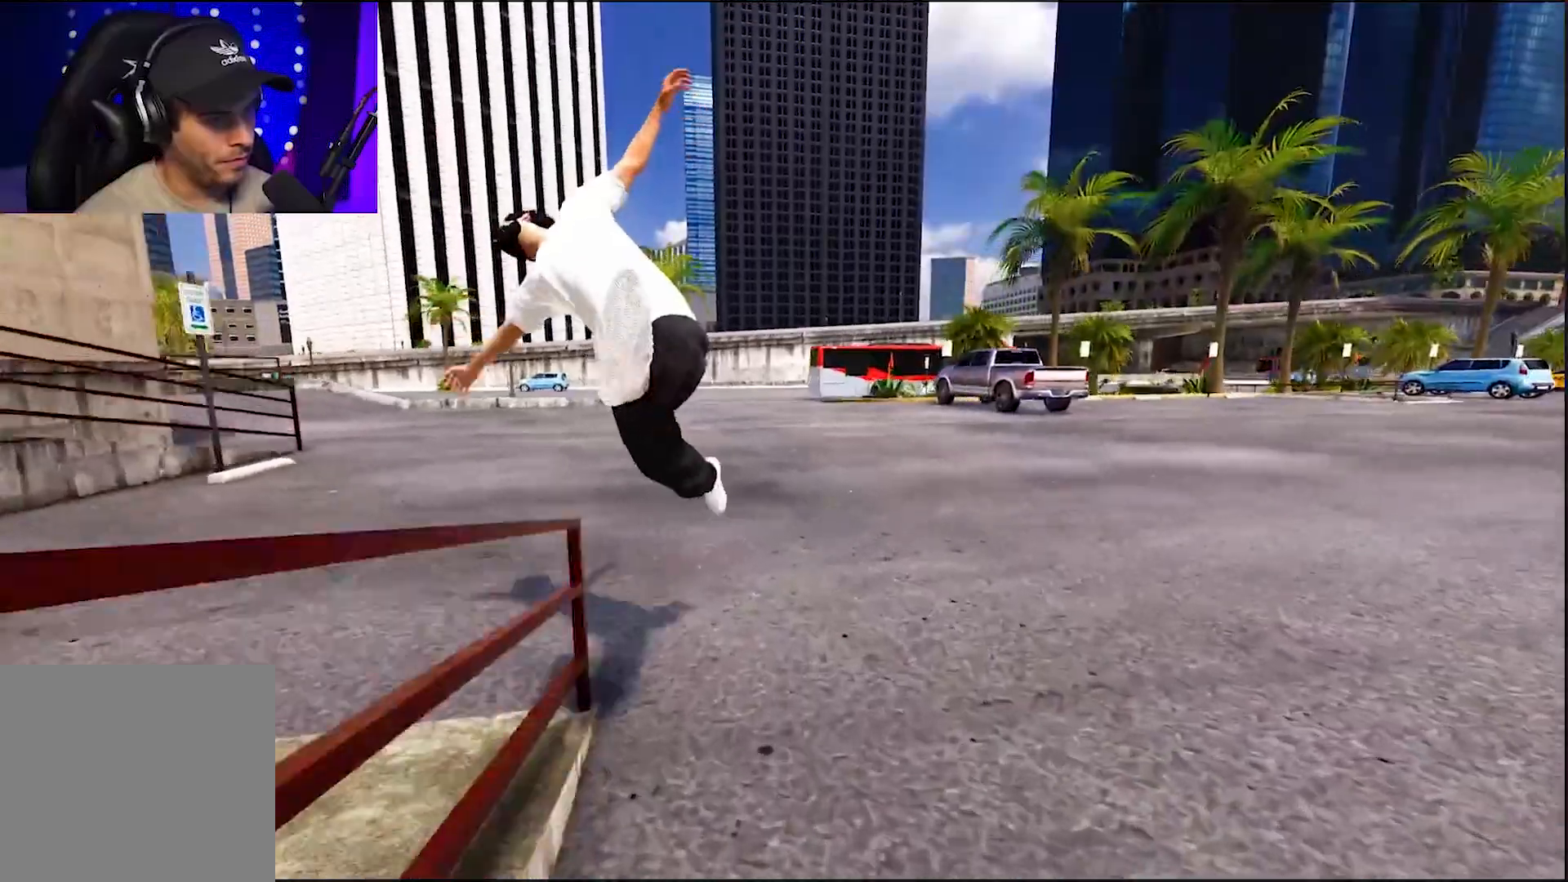
Gameplay with a controller (Xbox layout); each line is a JSON object with the inputs held at the frame after it. "events" lists button and stick changes between this image and that frame as [ms after this image, input, new state], when the widget could be followed in between. Not read: L3 R3.
{"buttons": [], "left_stick": "center", "right_stick": "center", "events": []}
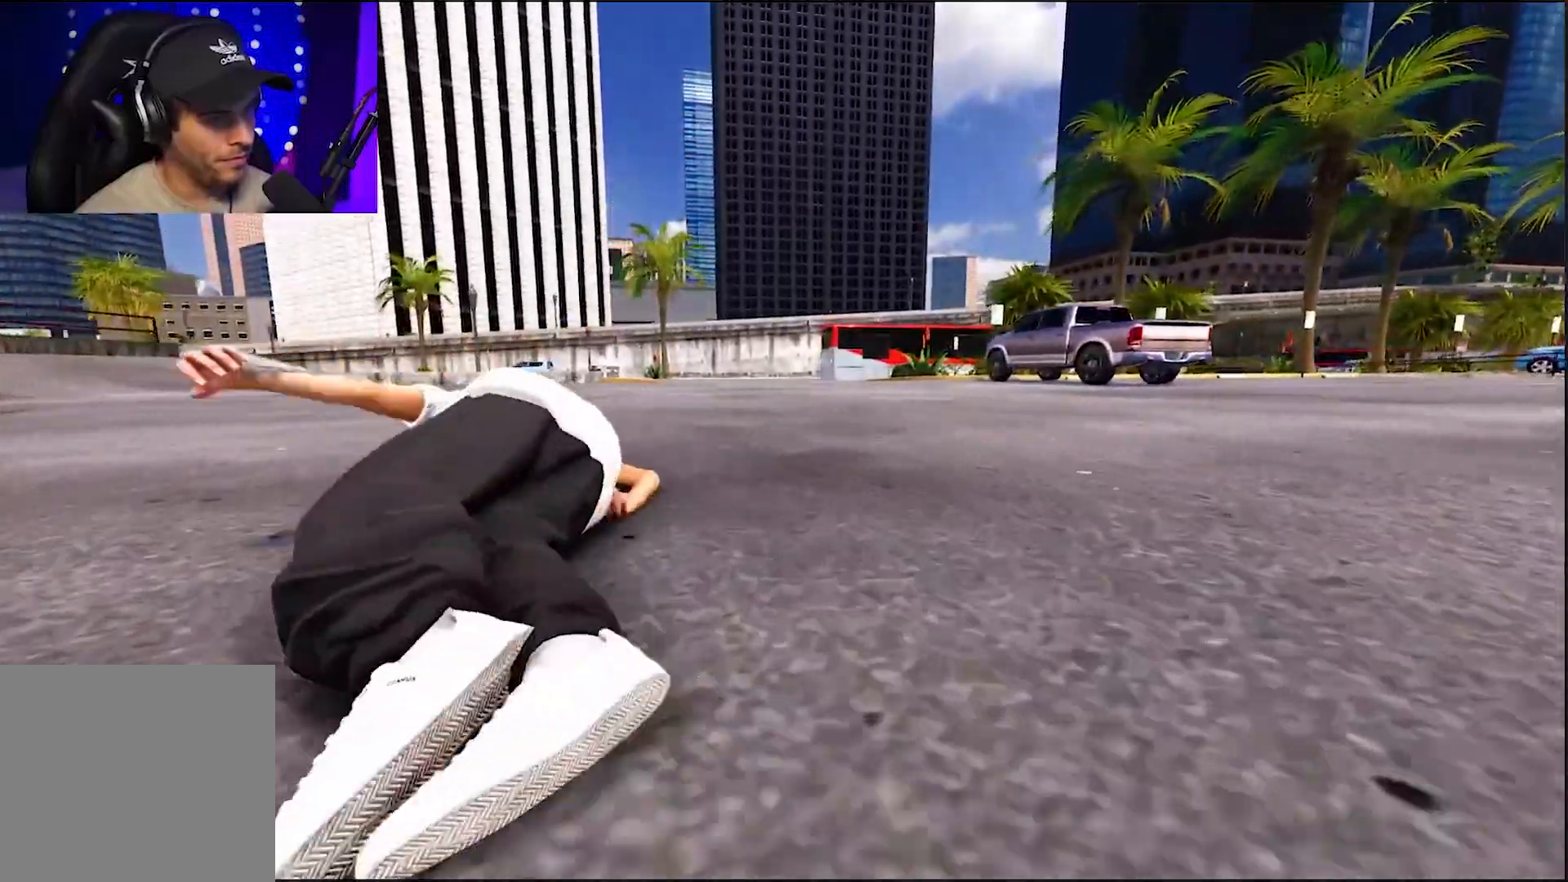
{"buttons": [], "left_stick": "center", "right_stick": "center", "events": []}
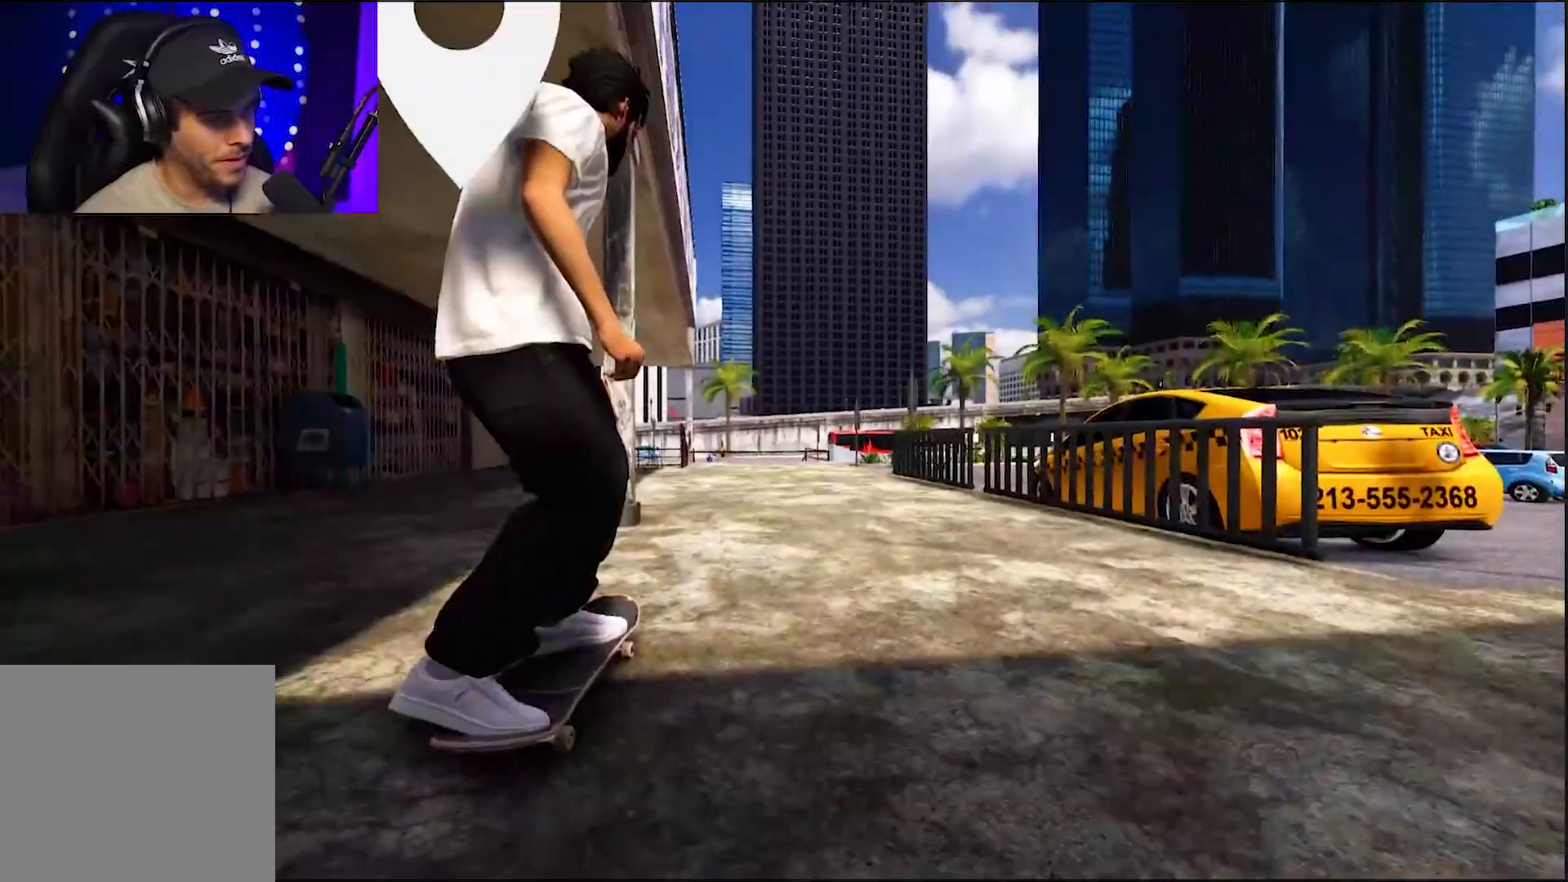
{"buttons": [], "left_stick": "center", "right_stick": "center", "events": []}
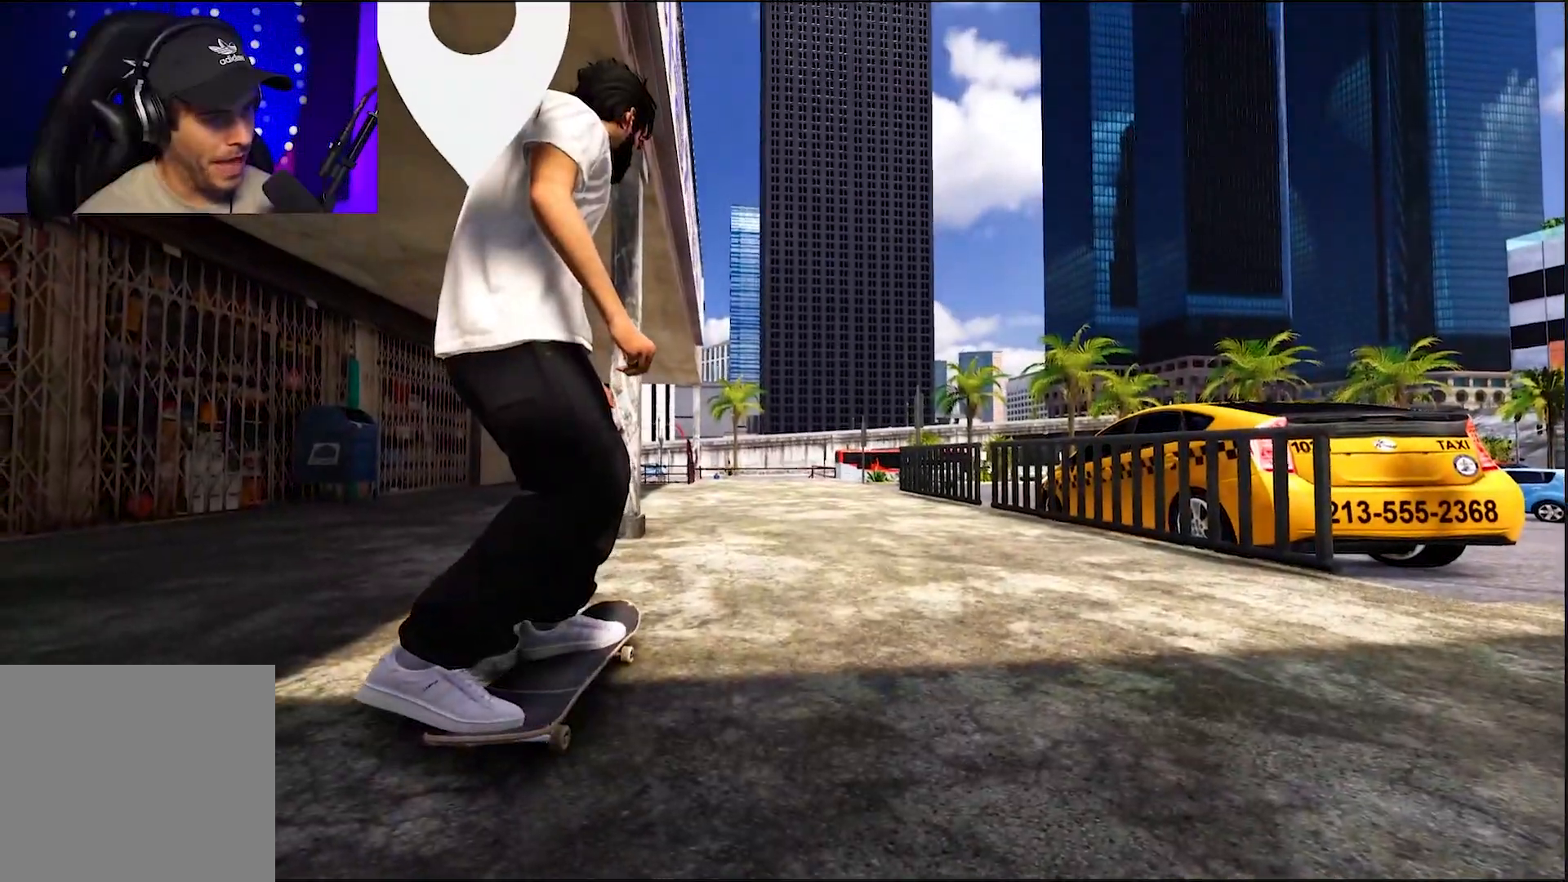
{"buttons": ["A"], "left_stick": "center", "right_stick": "center", "events": [[150, "A", "down"], [333, "DPAD_RIGHT", "down"], [417, "DPAD_RIGHT", "up"]]}
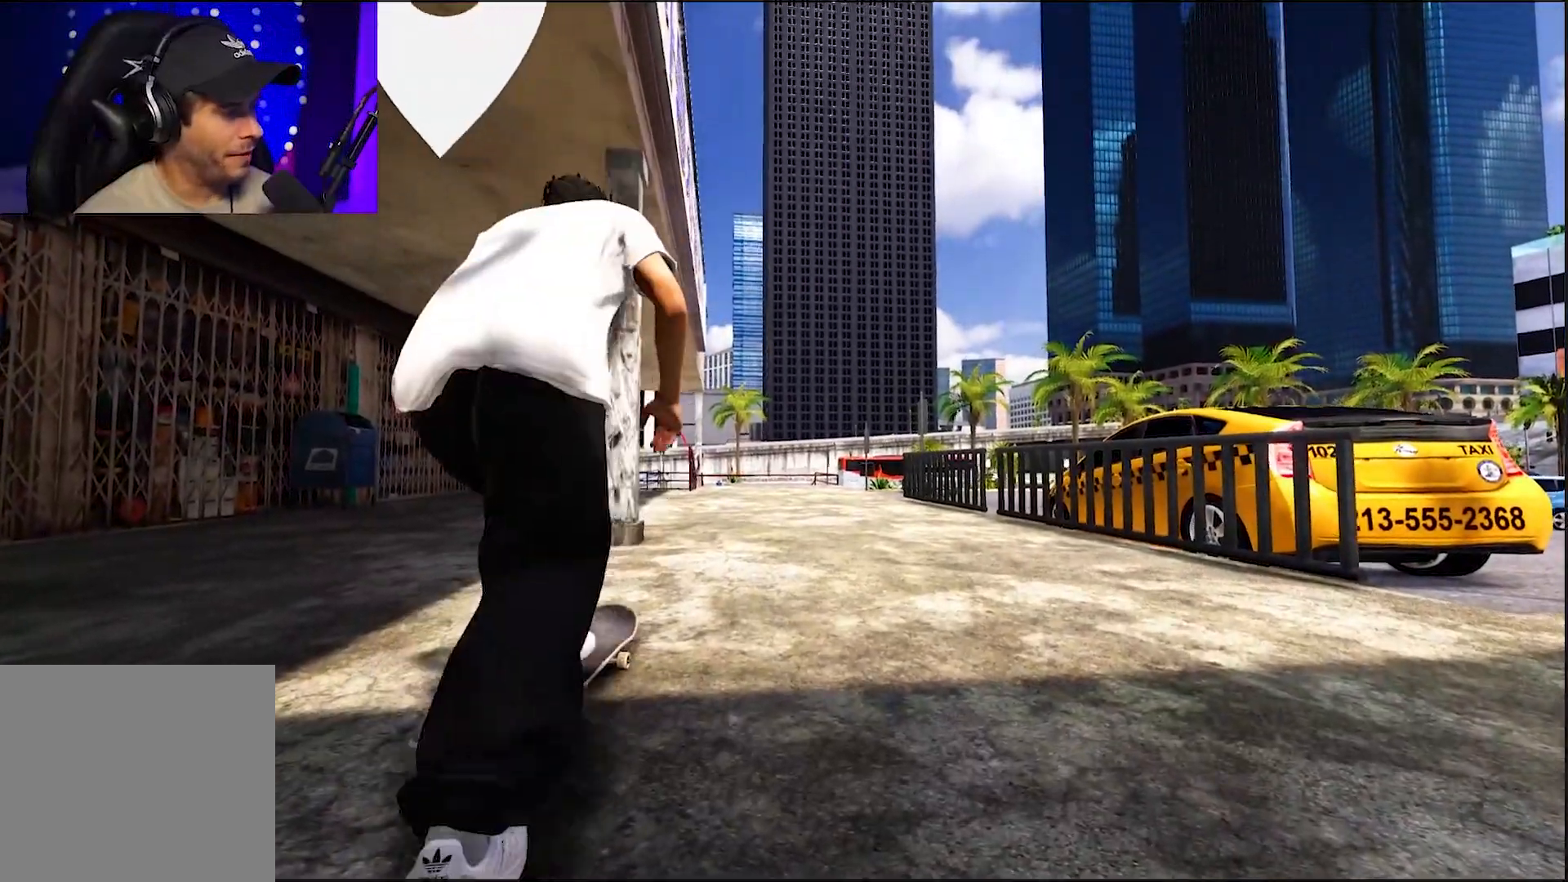
{"buttons": [], "left_stick": "center", "right_stick": "center", "events": [[83, "DPAD_RIGHT", "down"], [150, "DPAD_RIGHT", "up"], [383, "A", "up"]]}
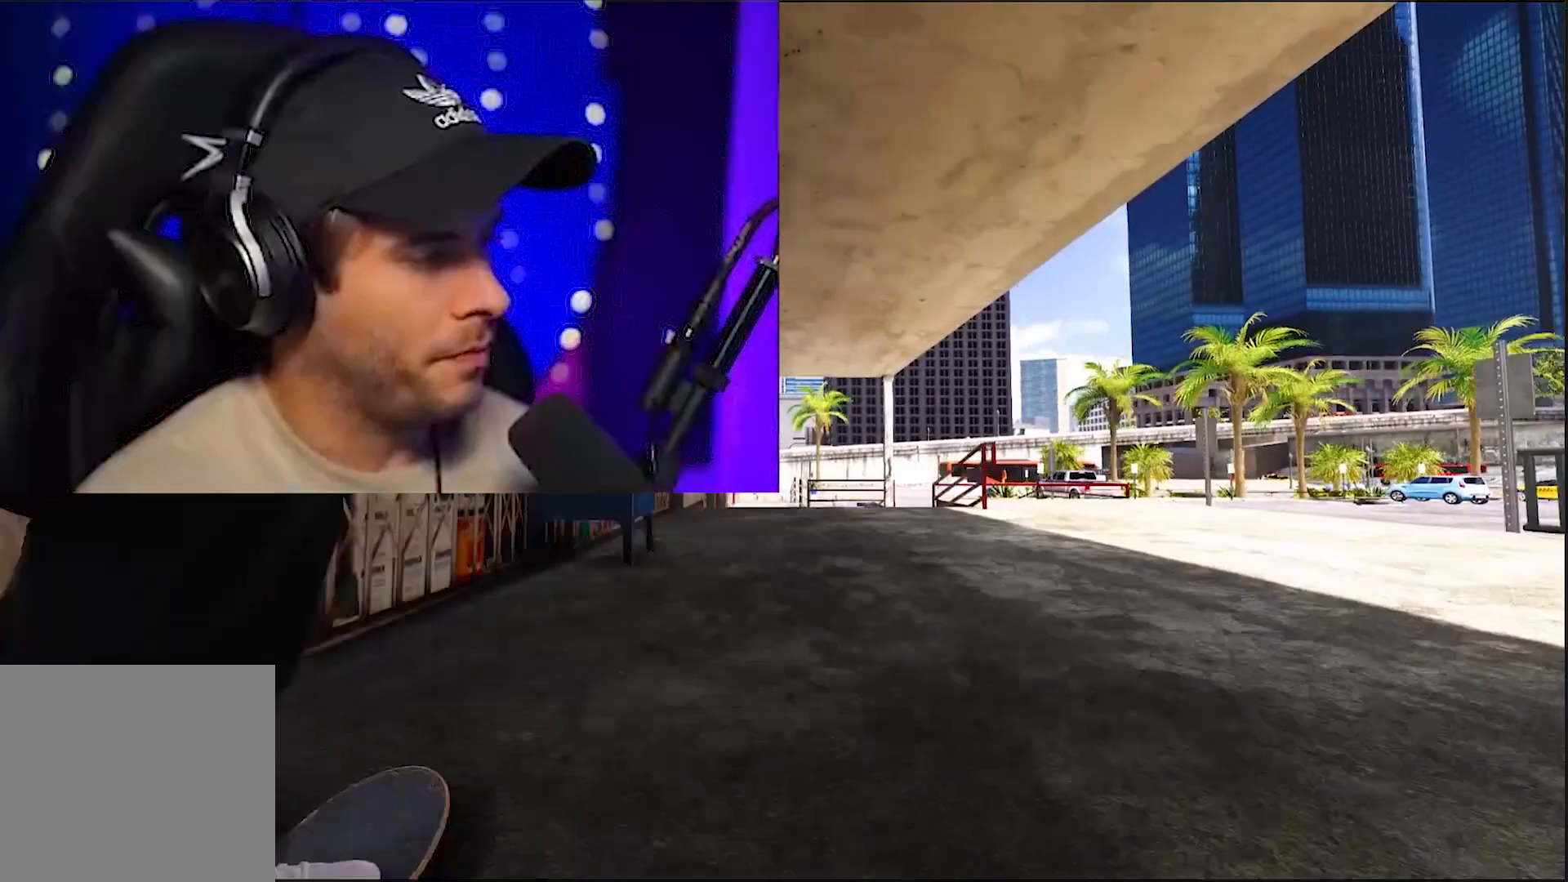
{"buttons": [], "left_stick": "center", "right_stick": "center", "events": []}
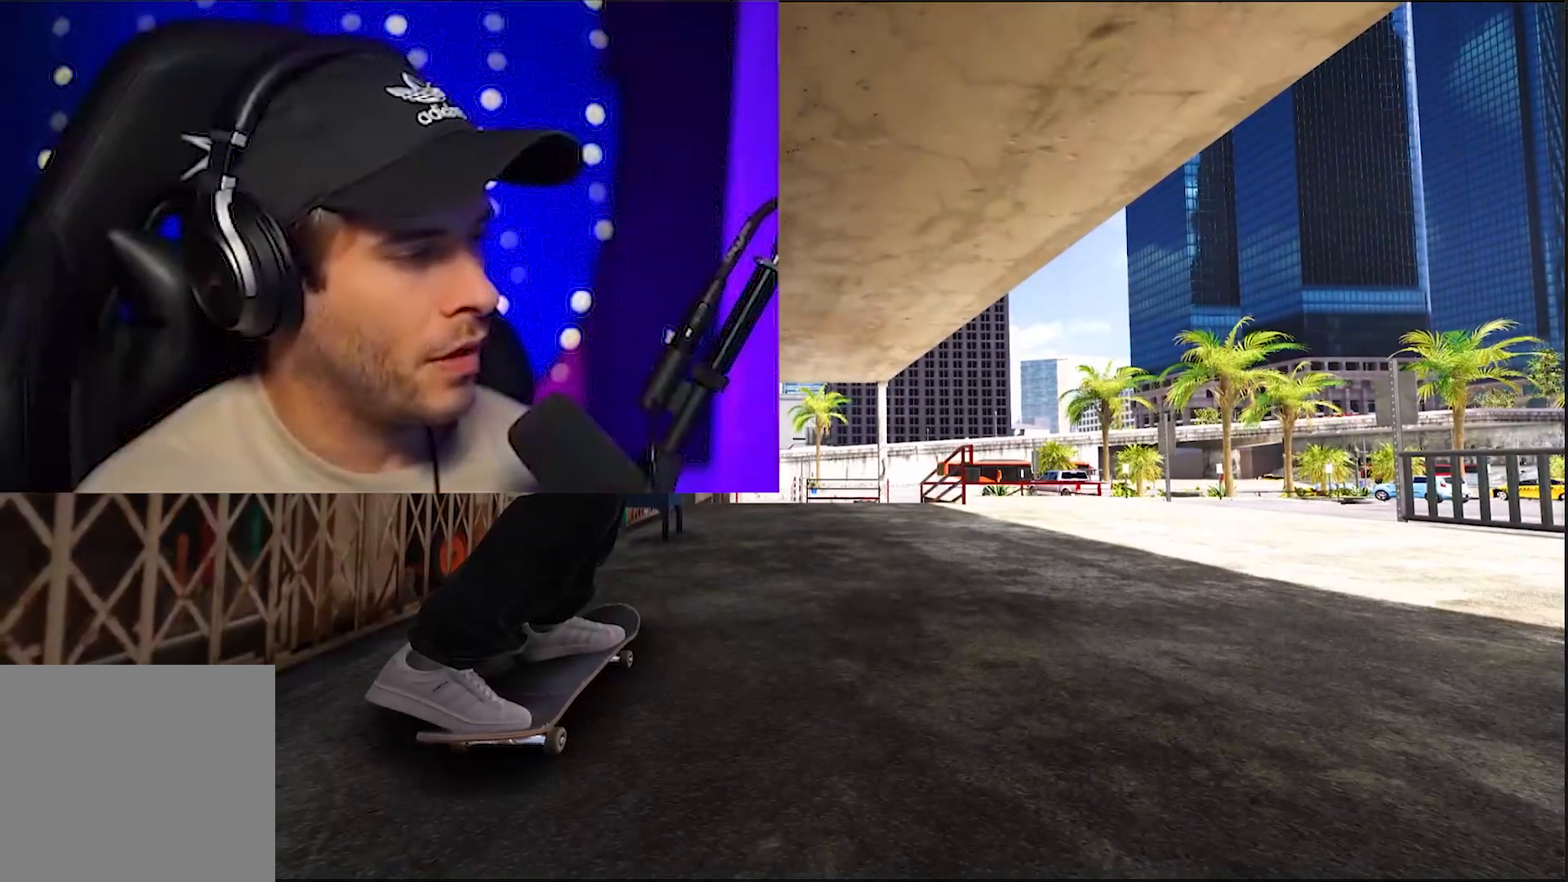
{"buttons": [], "left_stick": "center", "right_stick": "center", "events": []}
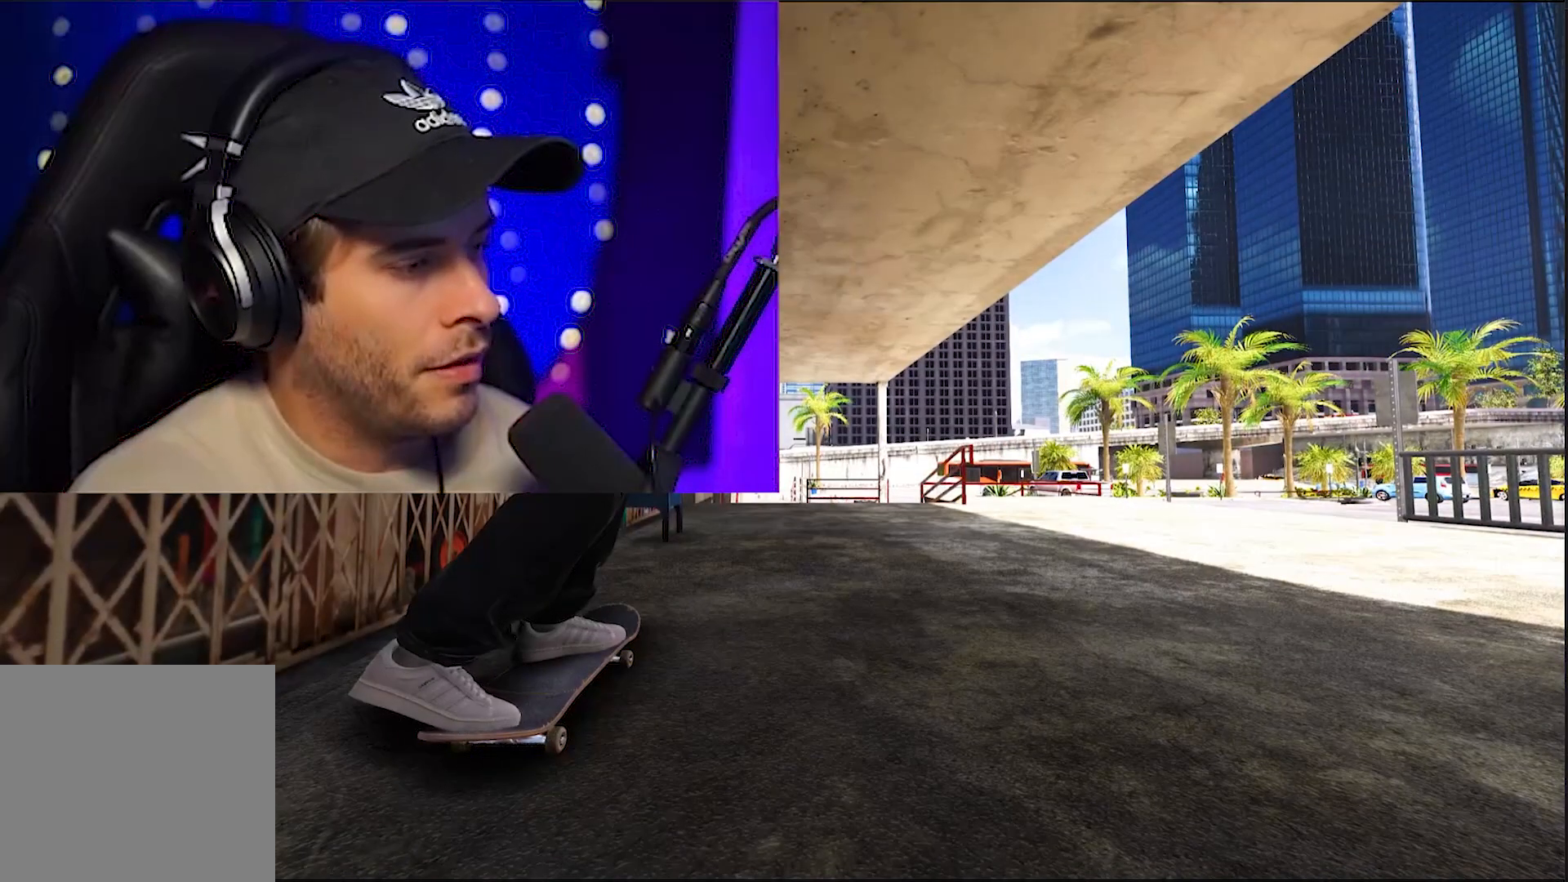
{"buttons": [], "left_stick": "center", "right_stick": "center", "events": []}
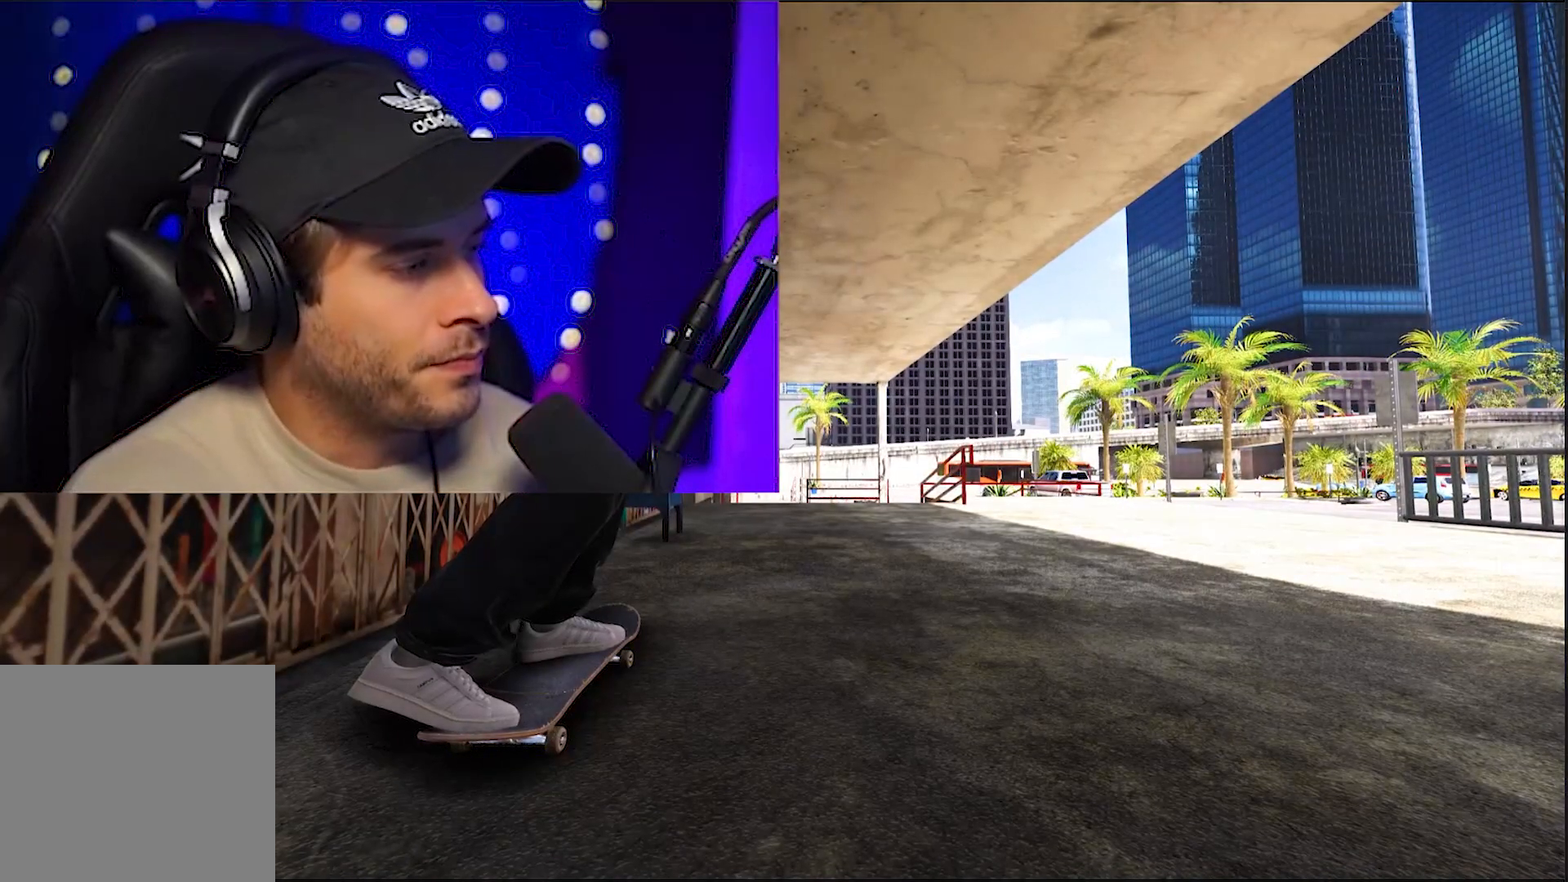
{"buttons": [], "left_stick": "center", "right_stick": "center", "events": []}
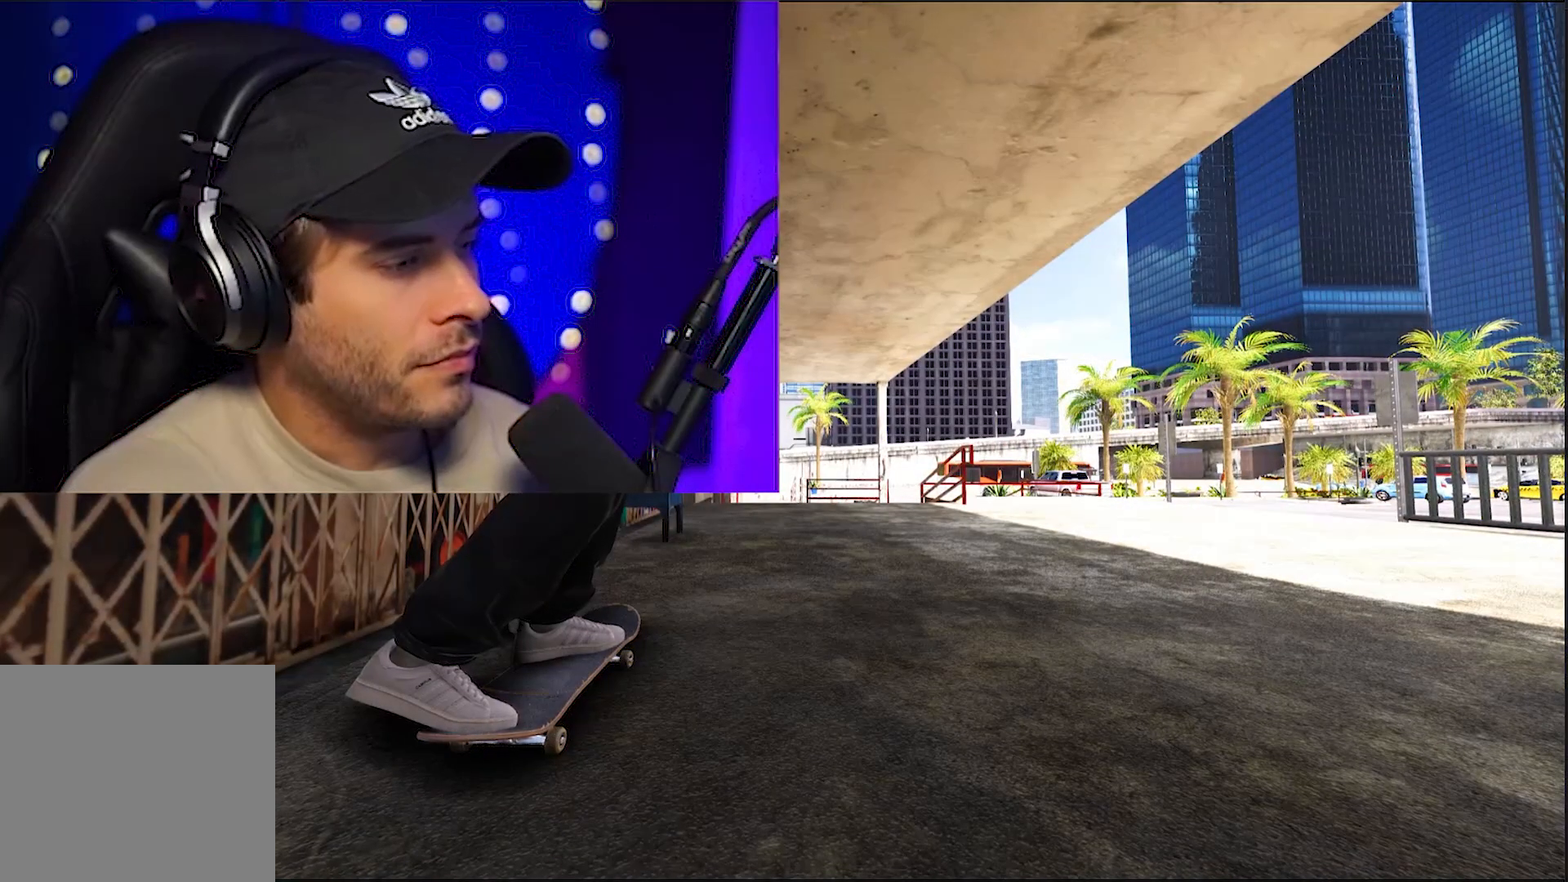
{"buttons": [], "left_stick": "center", "right_stick": "center", "events": []}
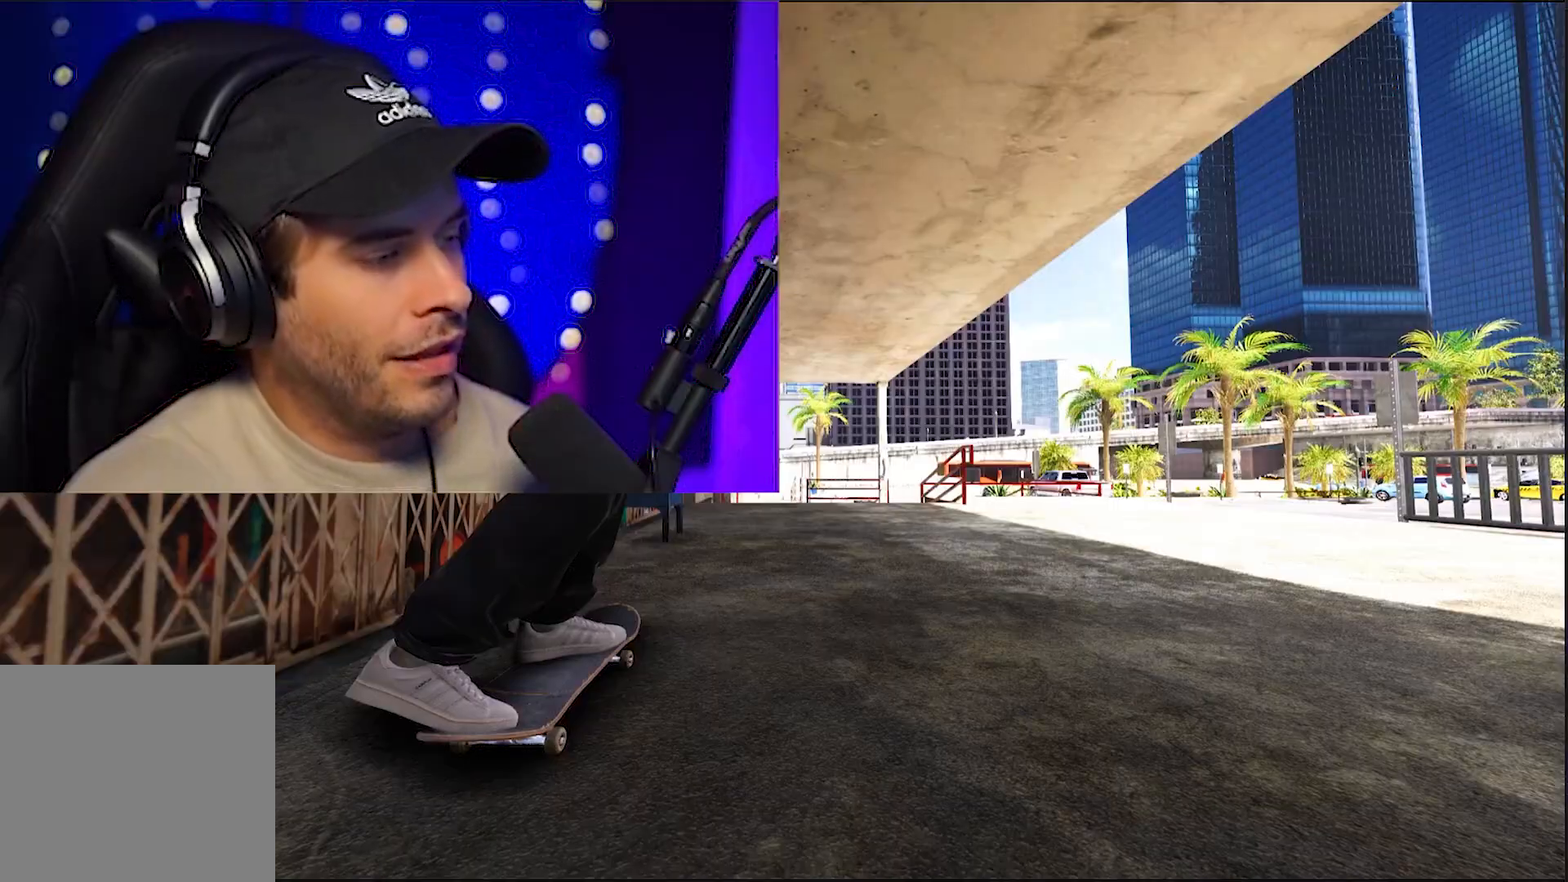
{"buttons": ["A"], "left_stick": "center", "right_stick": "center", "events": [[50, "A", "down"], [300, "DPAD_RIGHT", "down"], [417, "DPAD_RIGHT", "up"]]}
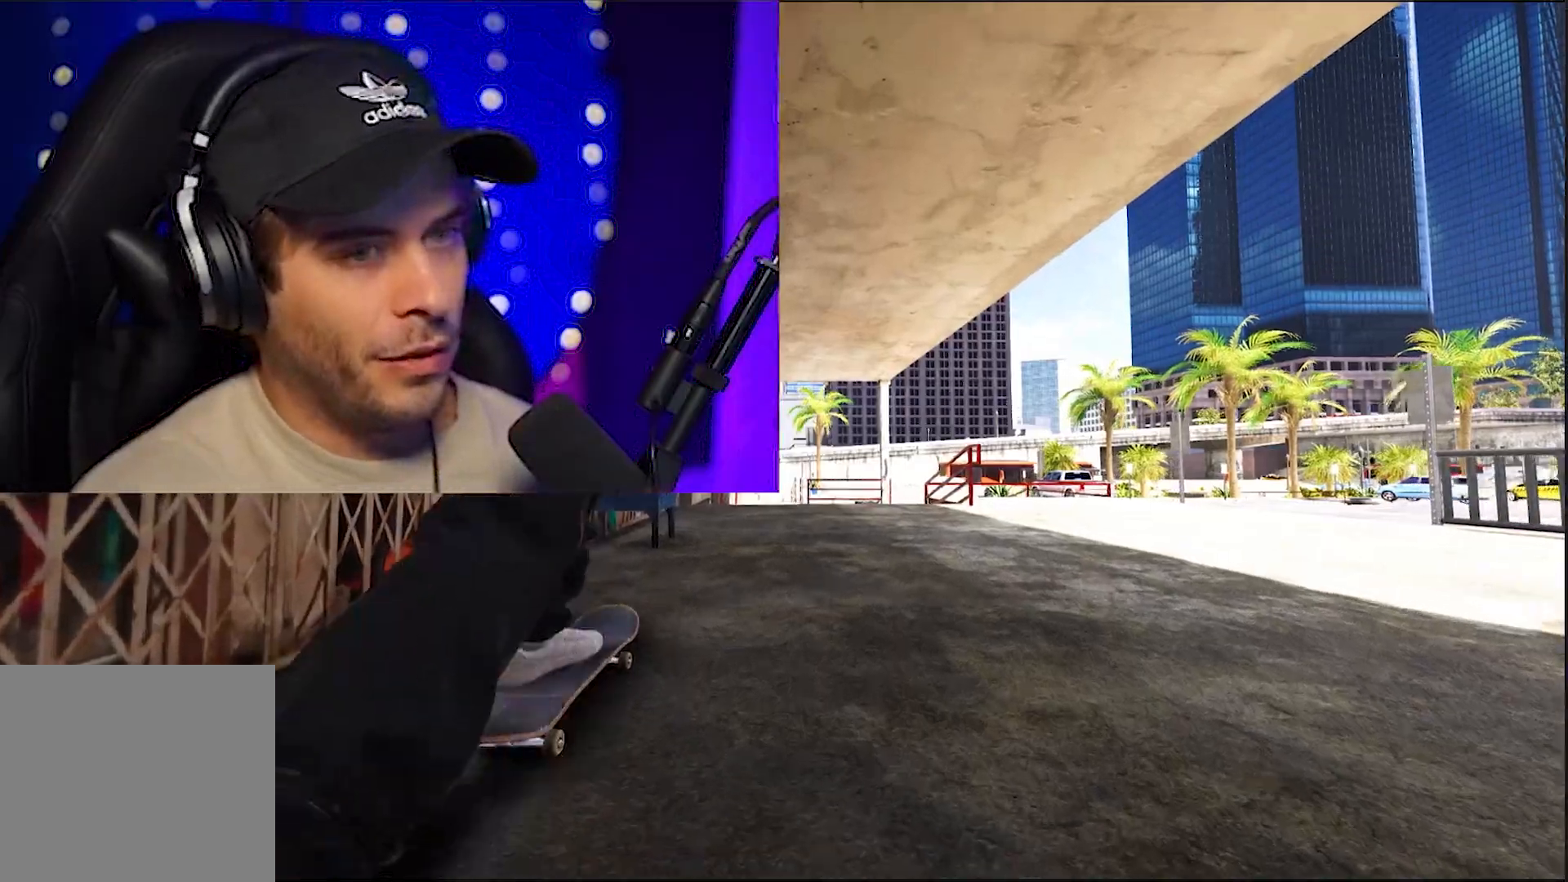
{"buttons": ["A"], "left_stick": "center", "right_stick": "center", "events": [[217, "DPAD_RIGHT", "down"], [300, "DPAD_RIGHT", "up"]]}
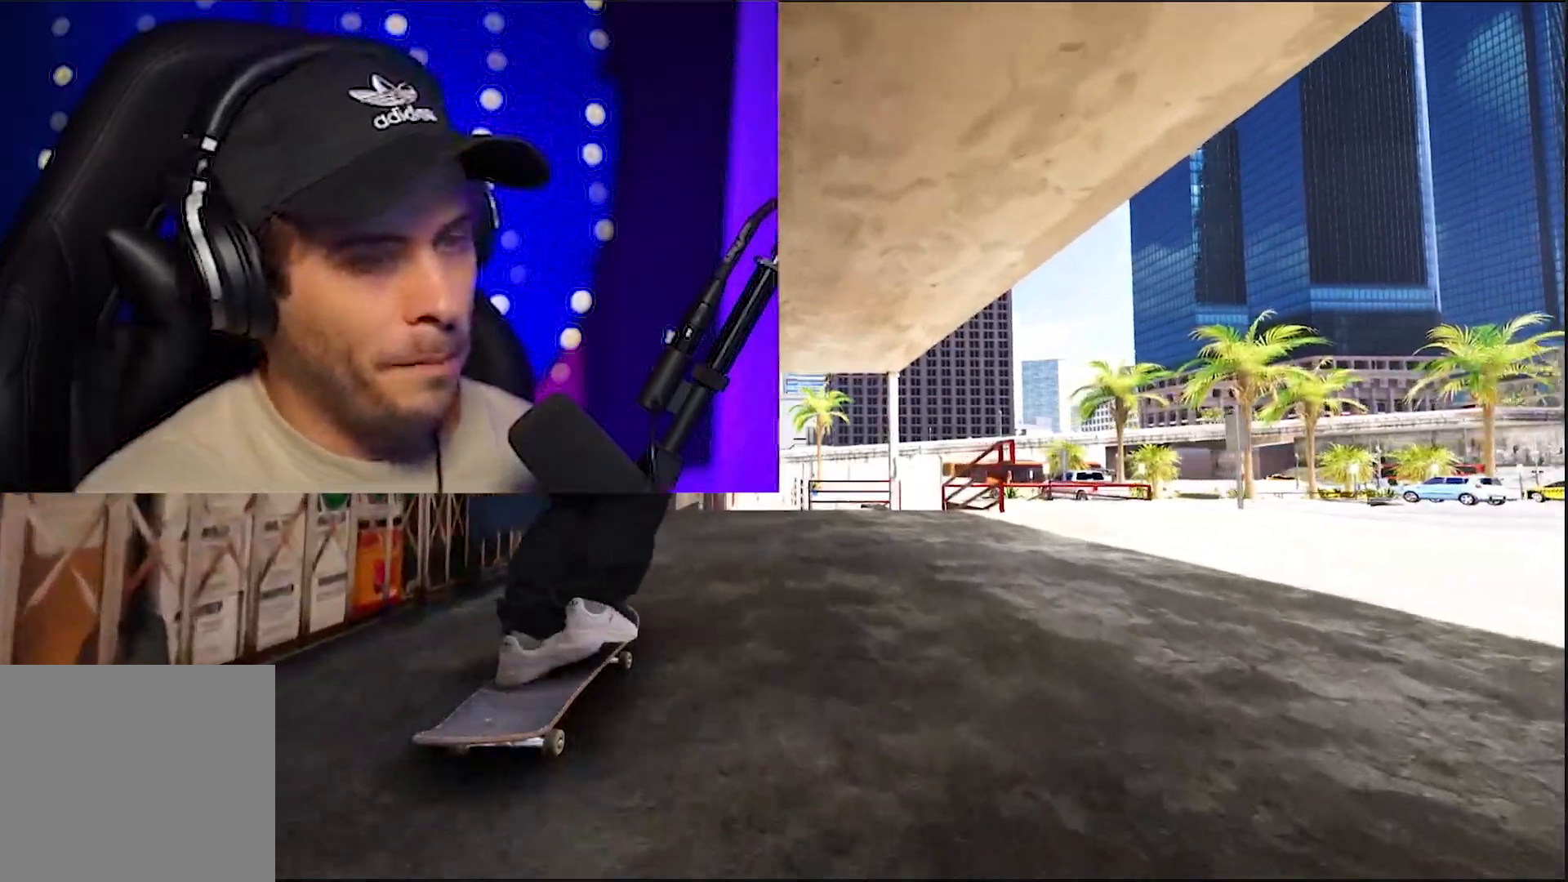
{"buttons": [], "left_stick": "center", "right_stick": "center", "events": [[333, "A", "up"]]}
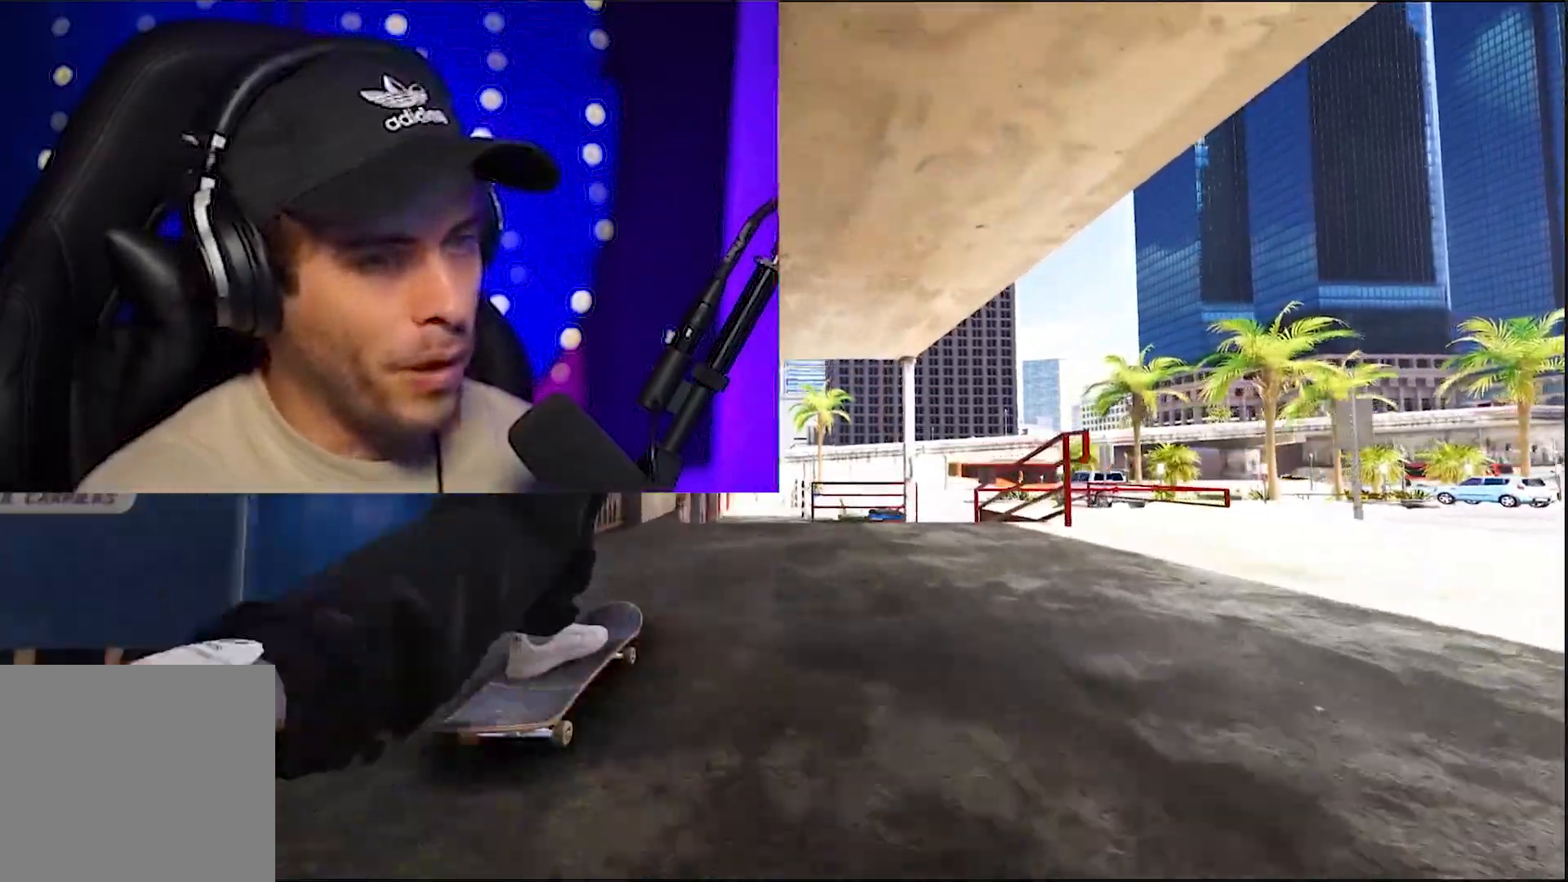
{"buttons": ["R1"], "left_stick": "center", "right_stick": "down", "events": [[33, "L2", "down"], [117, "L2", "up"], [383, "right_stick", "down"], [500, "R1", "down"]]}
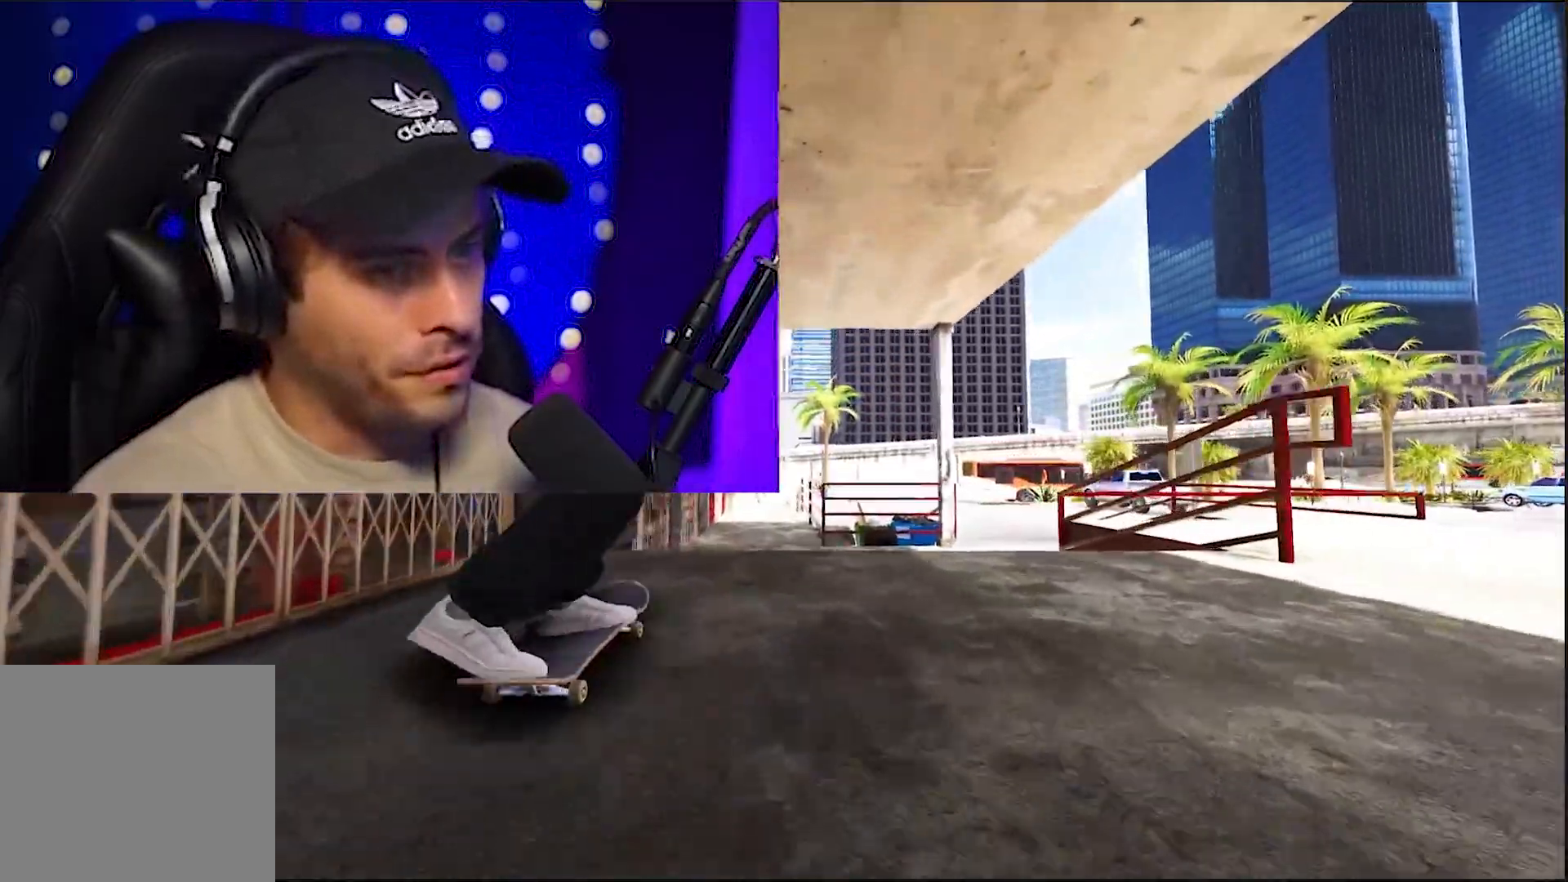
{"buttons": [], "left_stick": "center", "right_stick": "center", "events": [[83, "left_stick", "up-left"], [167, "right_stick", "left"], [217, "R1", "up"], [217, "right_stick", "center"], [250, "left_stick", "center"]]}
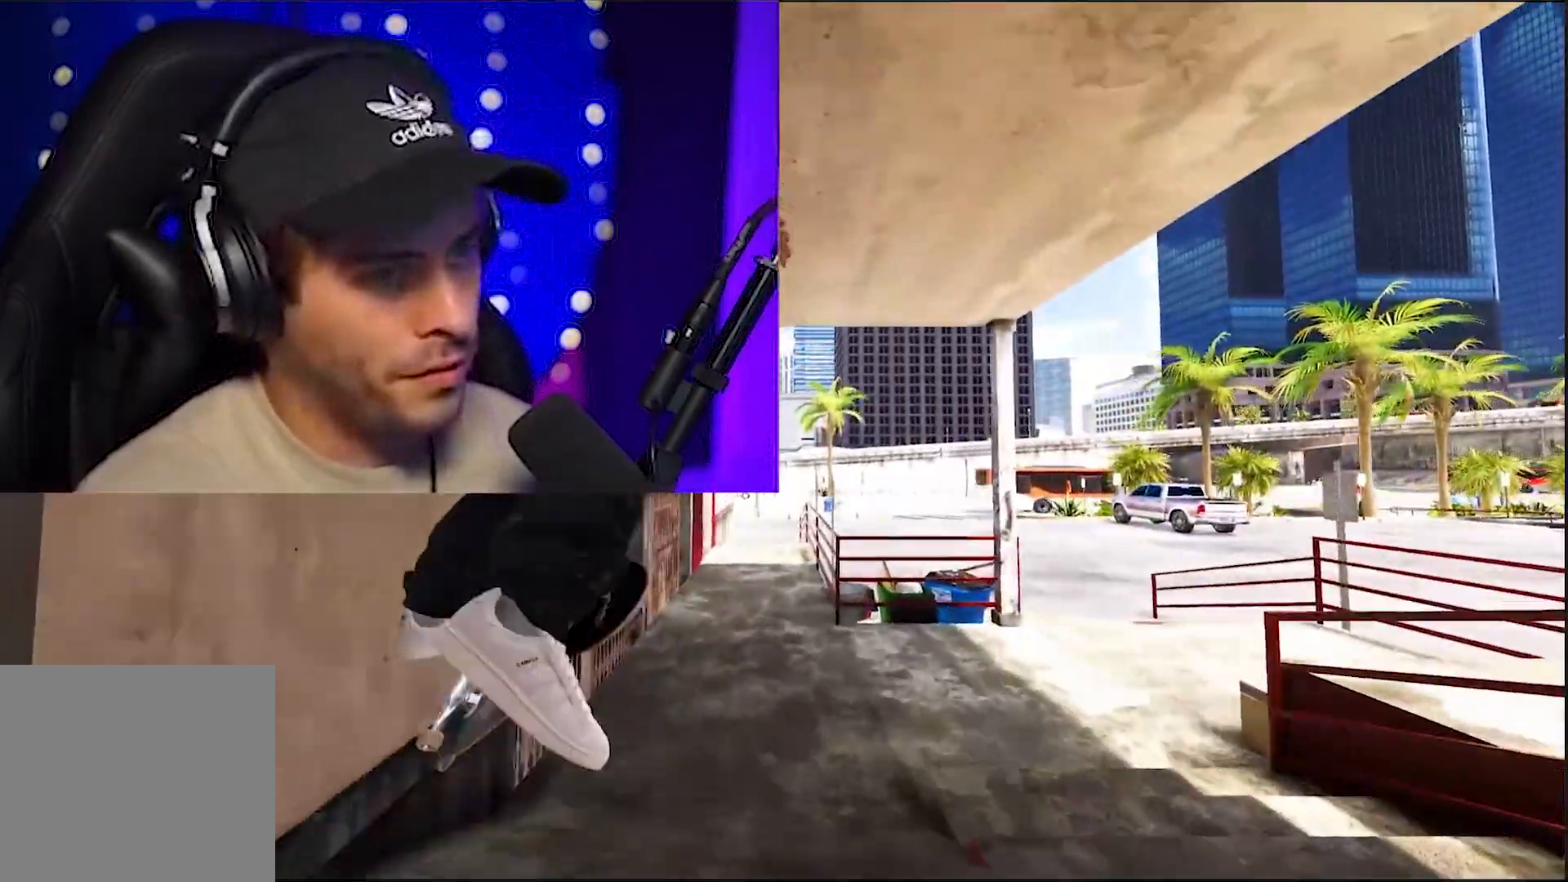
{"buttons": [], "left_stick": "center", "right_stick": "center", "events": []}
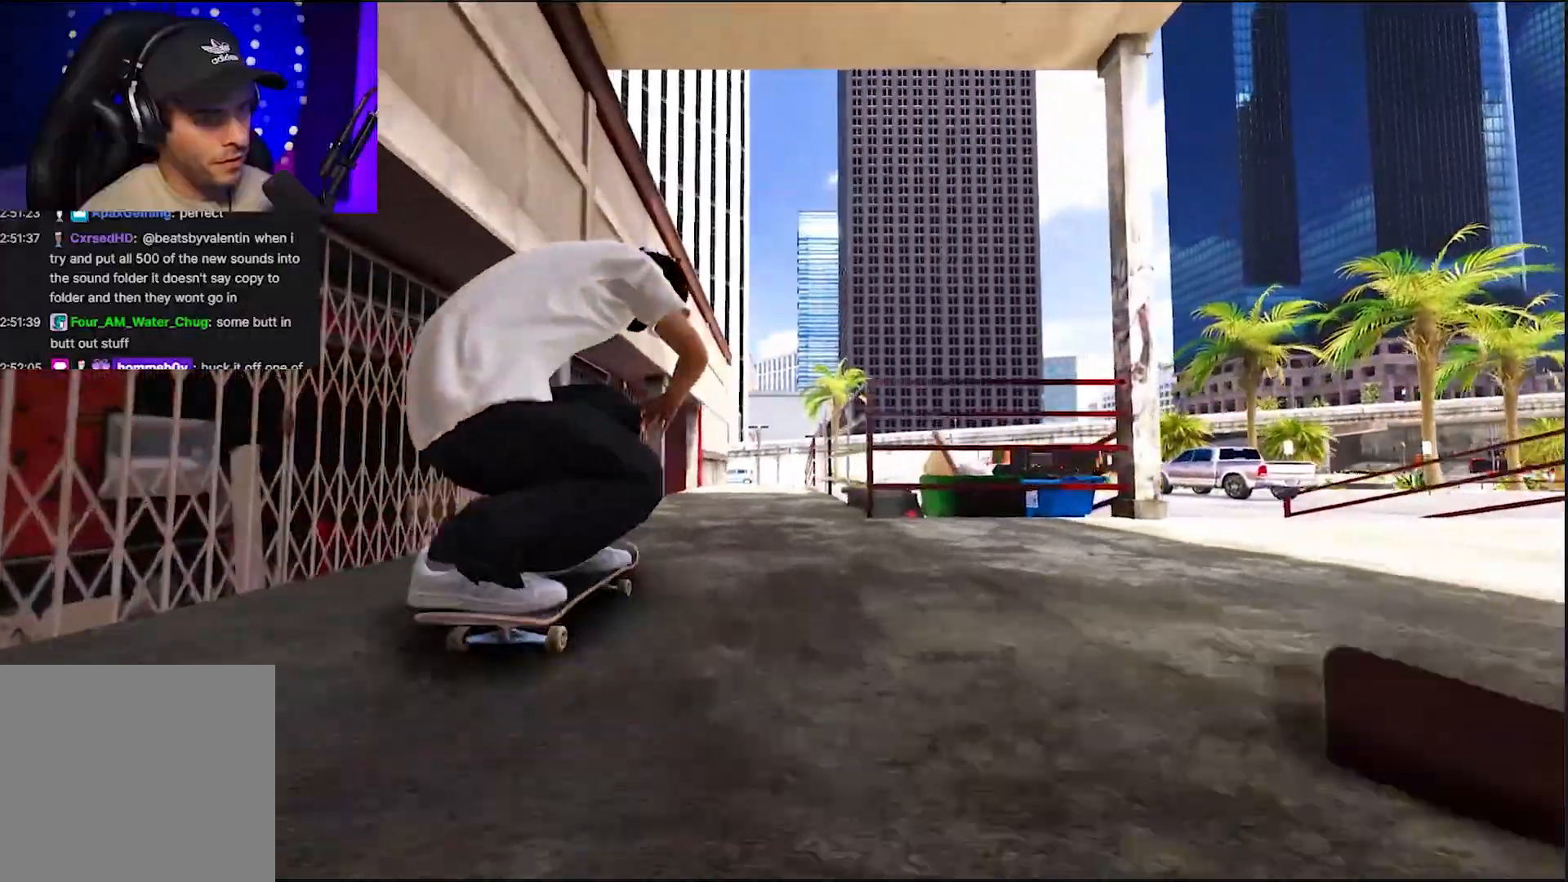
{"buttons": ["R2"], "left_stick": "center", "right_stick": "center", "events": [[50, "L2", "down"], [200, "L2", "up"], [383, "R2", "down"]]}
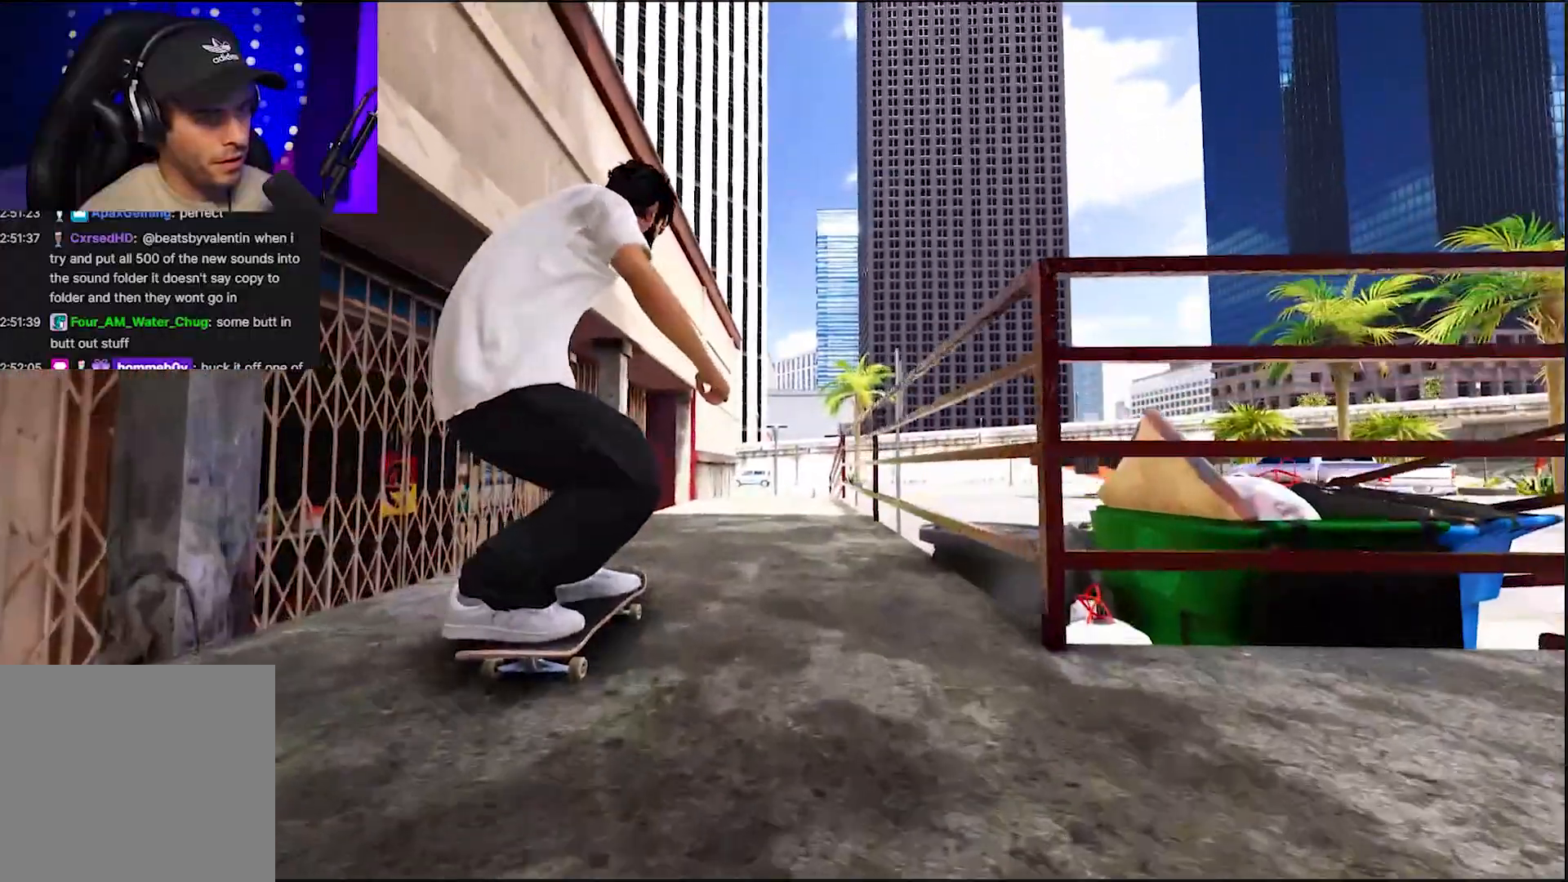
{"buttons": [], "left_stick": "up-right", "right_stick": "up-right", "events": [[217, "R2", "up"], [450, "left_stick", "up-right"], [450, "right_stick", "up-right"]]}
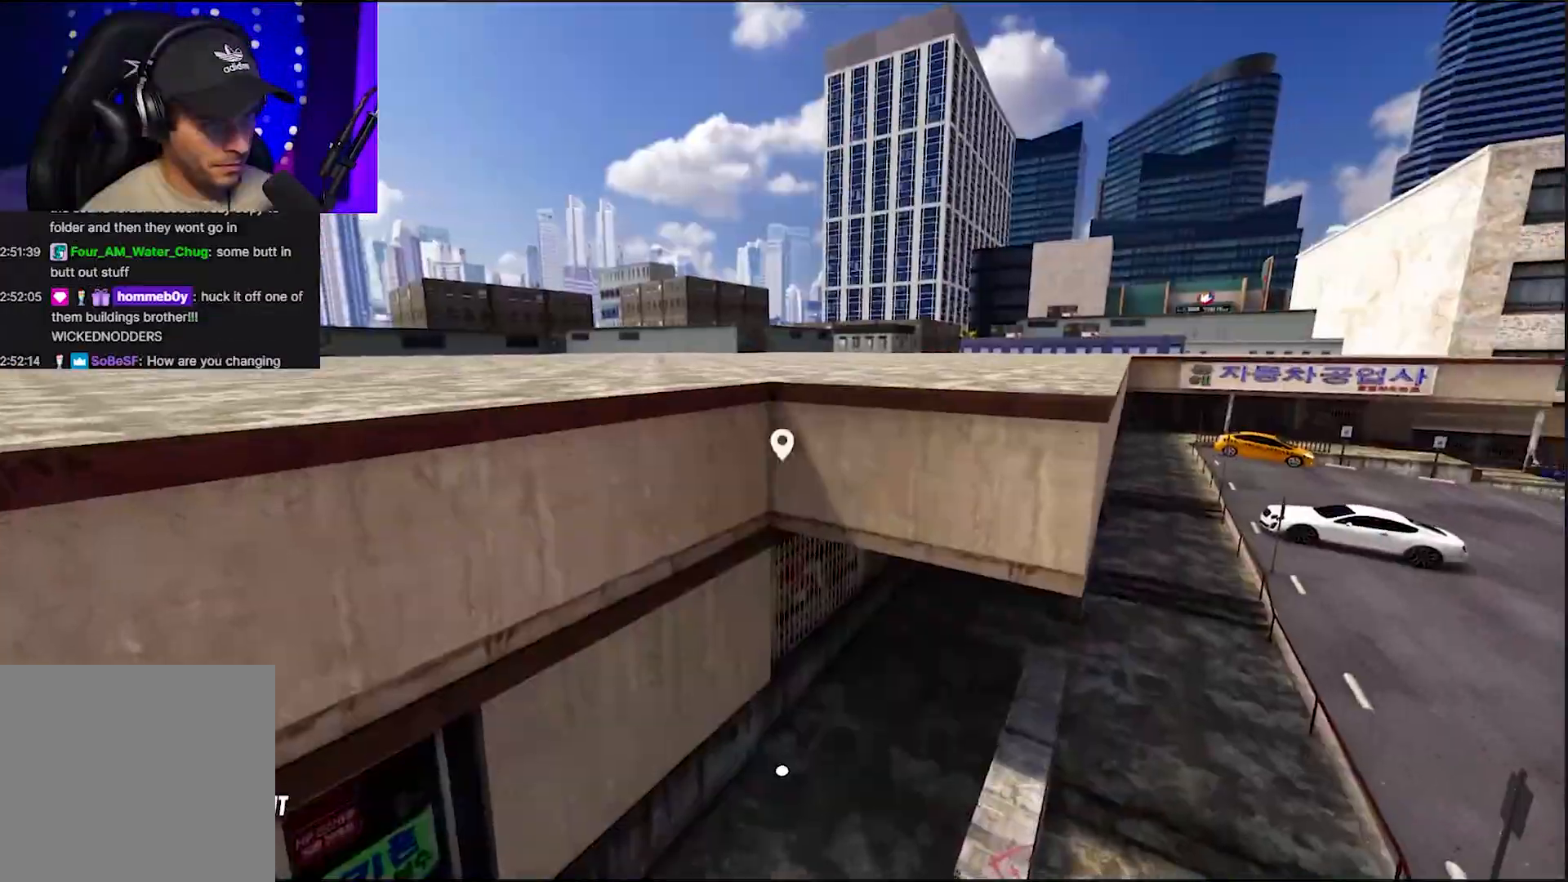
{"buttons": ["R2"], "left_stick": "right", "right_stick": "up-right", "events": [[250, "left_stick", "right"], [267, "R2", "down"]]}
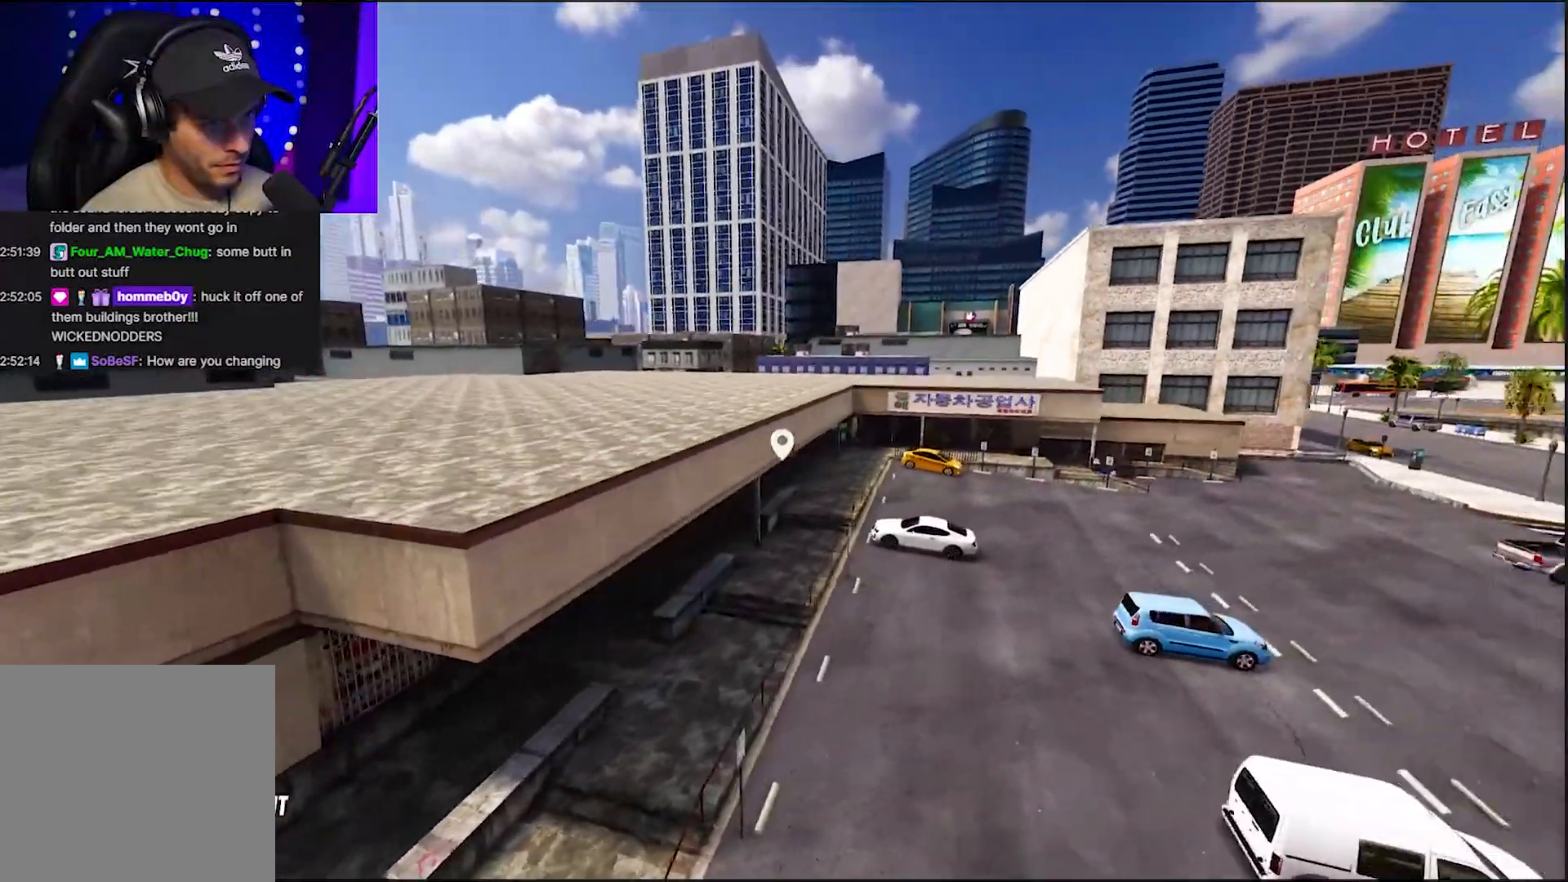
{"buttons": ["R2"], "left_stick": "up", "right_stick": "center", "events": [[50, "left_stick", "up-right"], [150, "left_stick", "up"], [267, "right_stick", "center"]]}
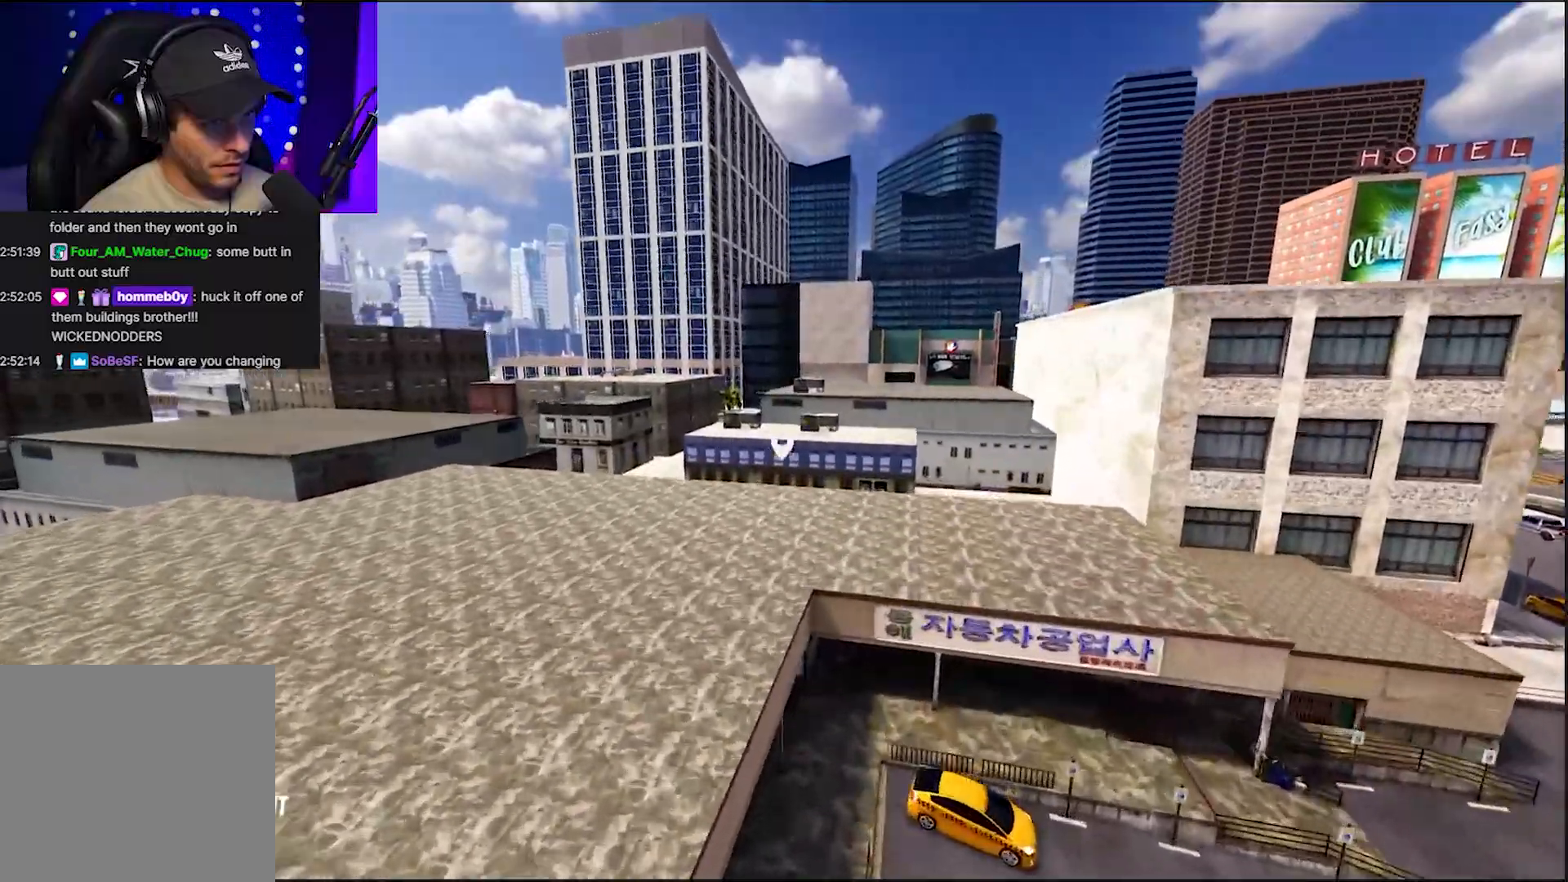
{"buttons": ["R2"], "left_stick": "up-right", "right_stick": "center", "events": [[167, "left_stick", "up-right"], [367, "right_stick", "up"], [500, "right_stick", "center"]]}
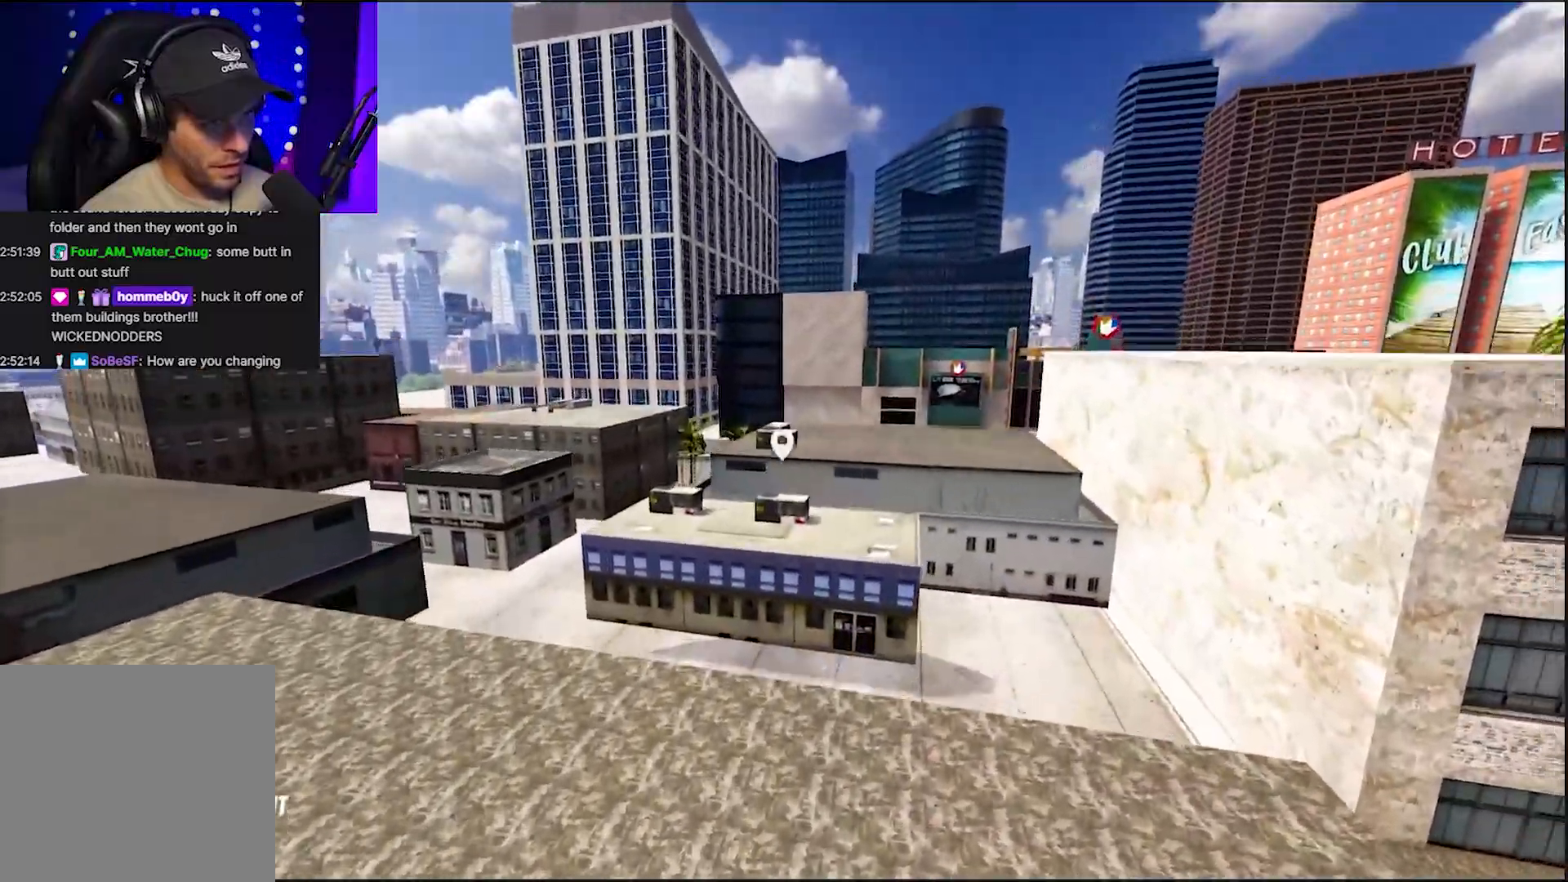
{"buttons": ["L2"], "left_stick": "up-left", "right_stick": "right", "events": [[17, "right_stick", "right"], [50, "left_stick", "up-left"], [183, "L2", "down"], [183, "R2", "up"], [250, "left_stick", "up"], [483, "left_stick", "up-left"]]}
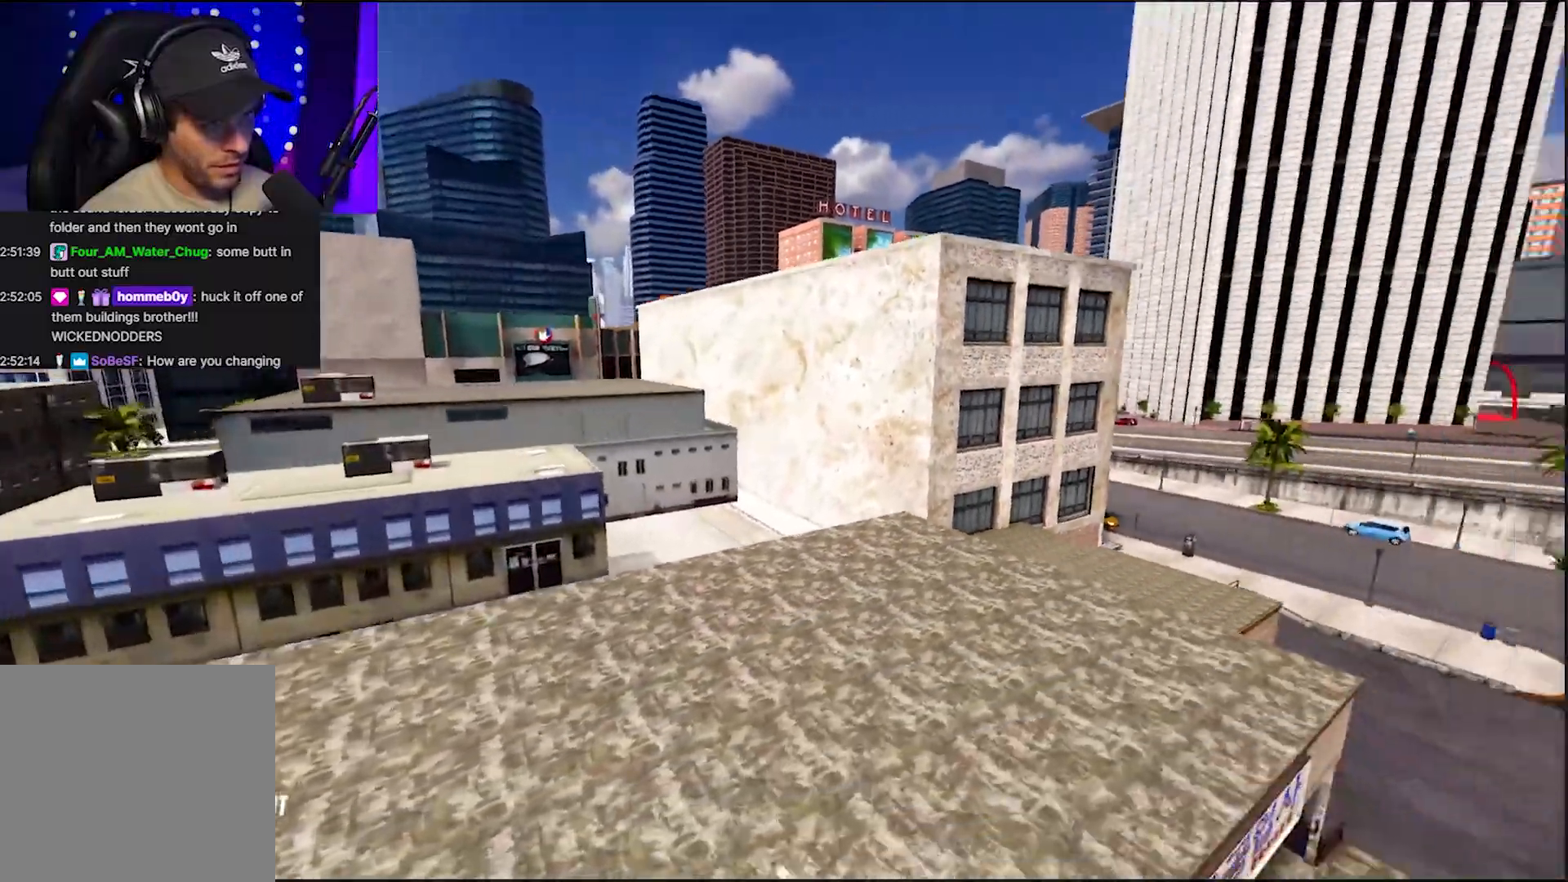
{"buttons": ["L2"], "left_stick": "center", "right_stick": "right", "events": [[267, "left_stick", "center"]]}
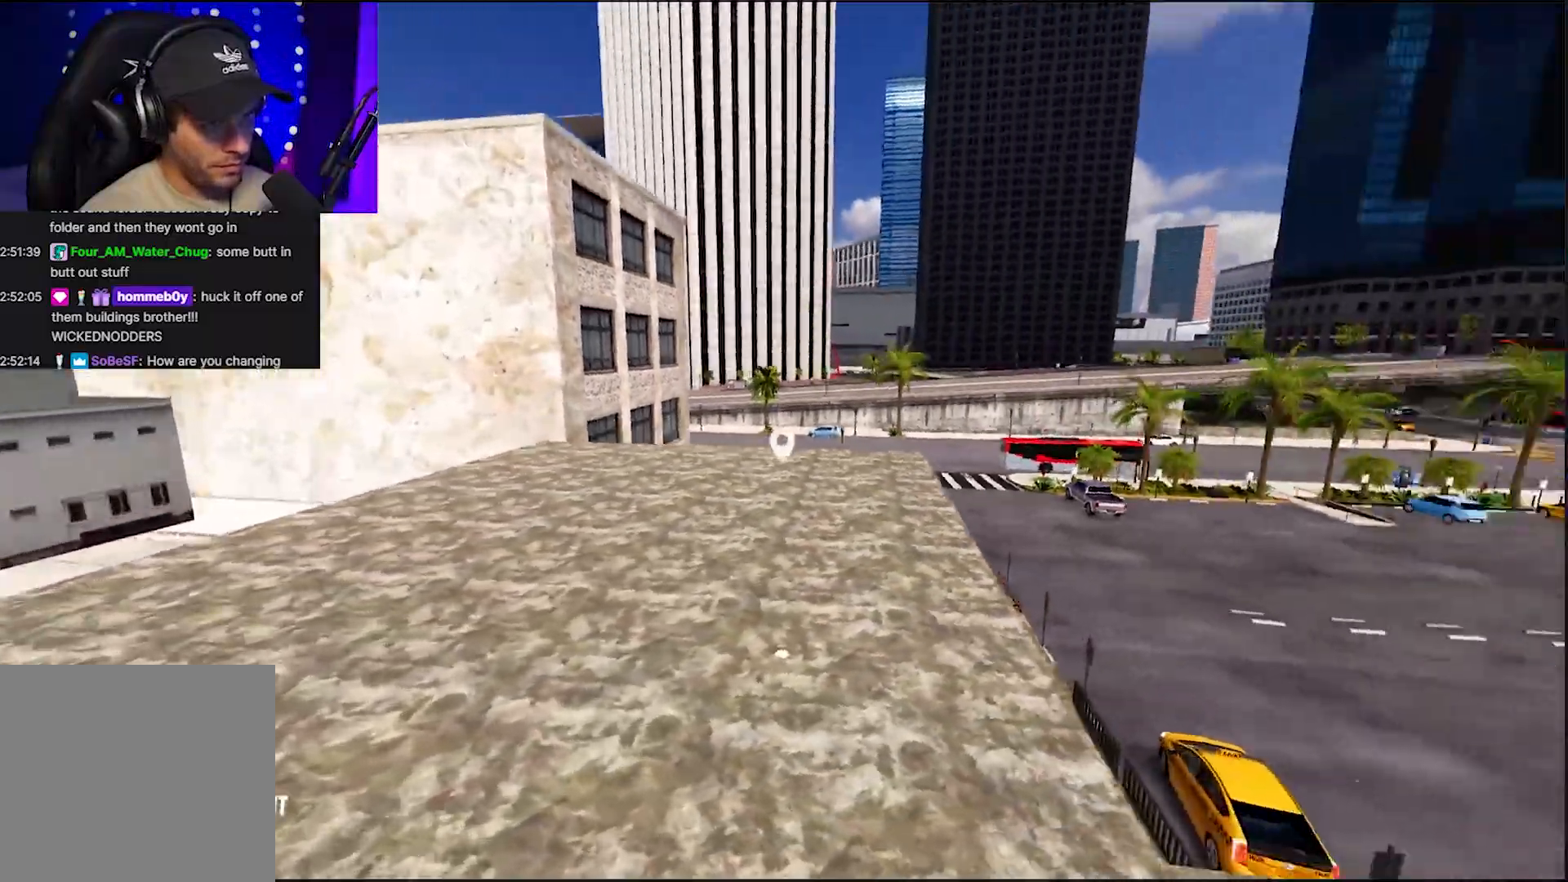
{"buttons": ["A", "DPAD_RIGHT"], "left_stick": "center", "right_stick": "center", "events": [[83, "L2", "up"], [117, "right_stick", "center"], [200, "A", "down"], [467, "DPAD_RIGHT", "down"]]}